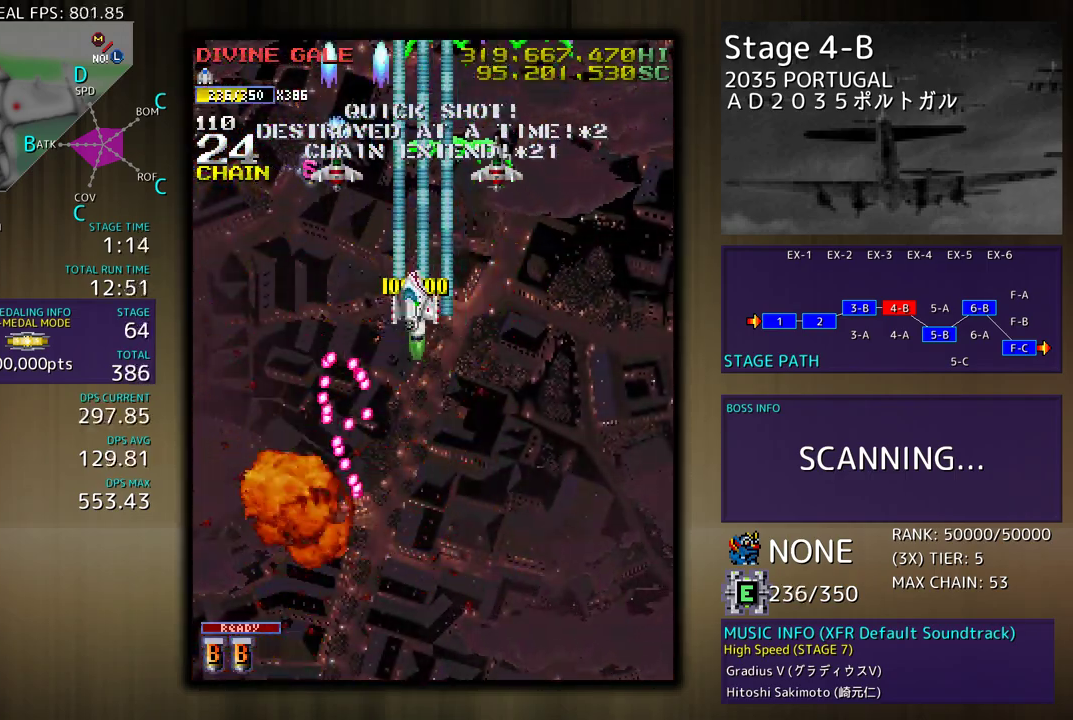
Gameplay with a controller (arcade stick); each line is a JSON object with the inputs held at the frame after it. "events" lists button and stick changes between this image and that frame as [ms after this image, input, new state], when the widget could be followed in between. Not read: L3 R3 other_buttons.
{"buttons": ["DPAD_DOWN"], "events": [[217, "DPAD_DOWN", "down"], [217, "DPAD_UP", "up"], [267, "DPAD_LEFT", "up"]]}
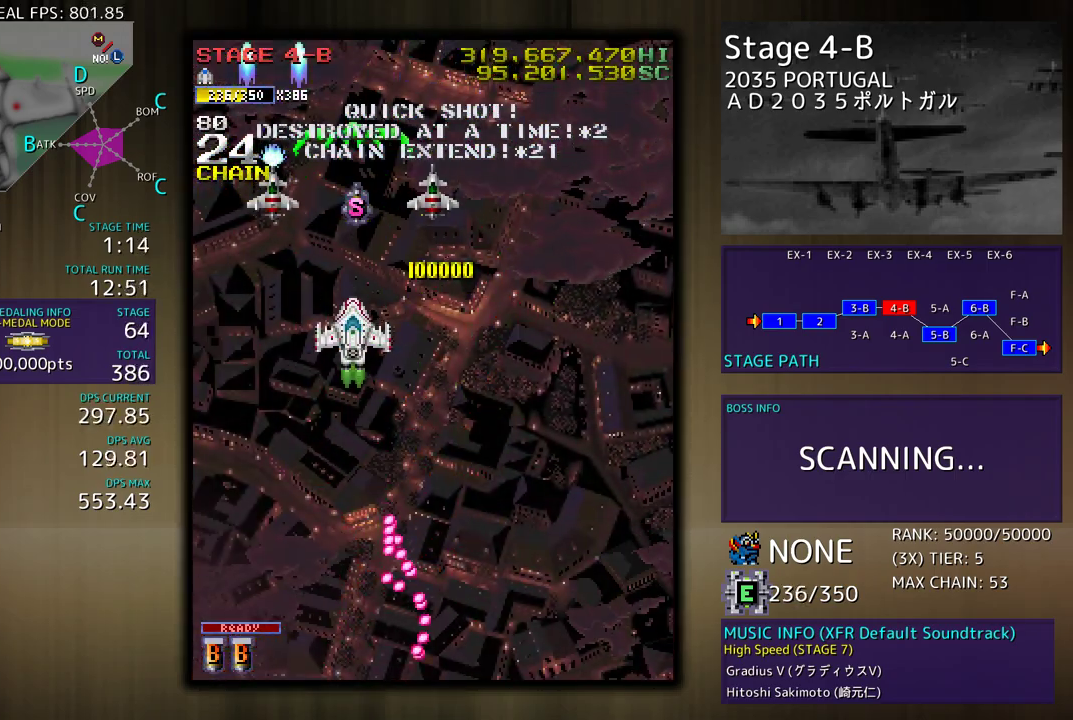
{"buttons": ["DPAD_DOWN"], "events": [[83, "DPAD_LEFT", "down"], [117, "DPAD_DOWN", "up"], [217, "DPAD_DOWN", "down"], [250, "DPAD_LEFT", "up"], [367, "DPAD_DOWN", "up"], [467, "DPAD_DOWN", "down"]]}
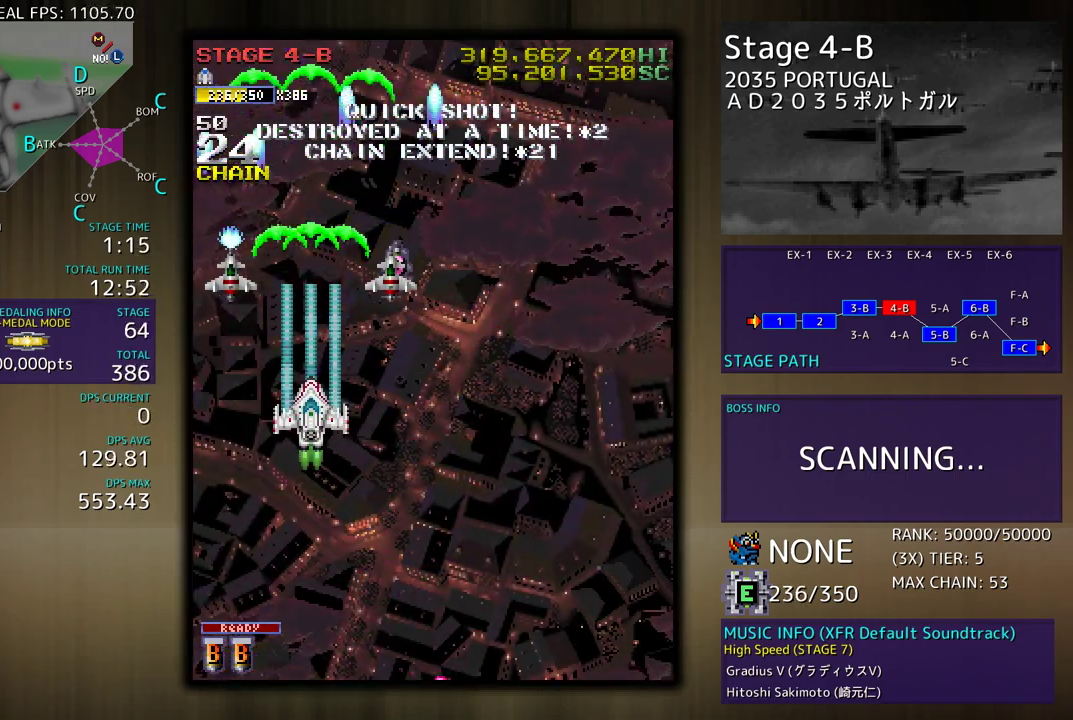
{"buttons": ["DPAD_DOWN"], "events": [[83, "DPAD_DOWN", "up"], [150, "DPAD_DOWN", "down"], [233, "DPAD_DOWN", "up"], [300, "DPAD_DOWN", "down"], [400, "DPAD_DOWN", "up"], [467, "DPAD_DOWN", "down"]]}
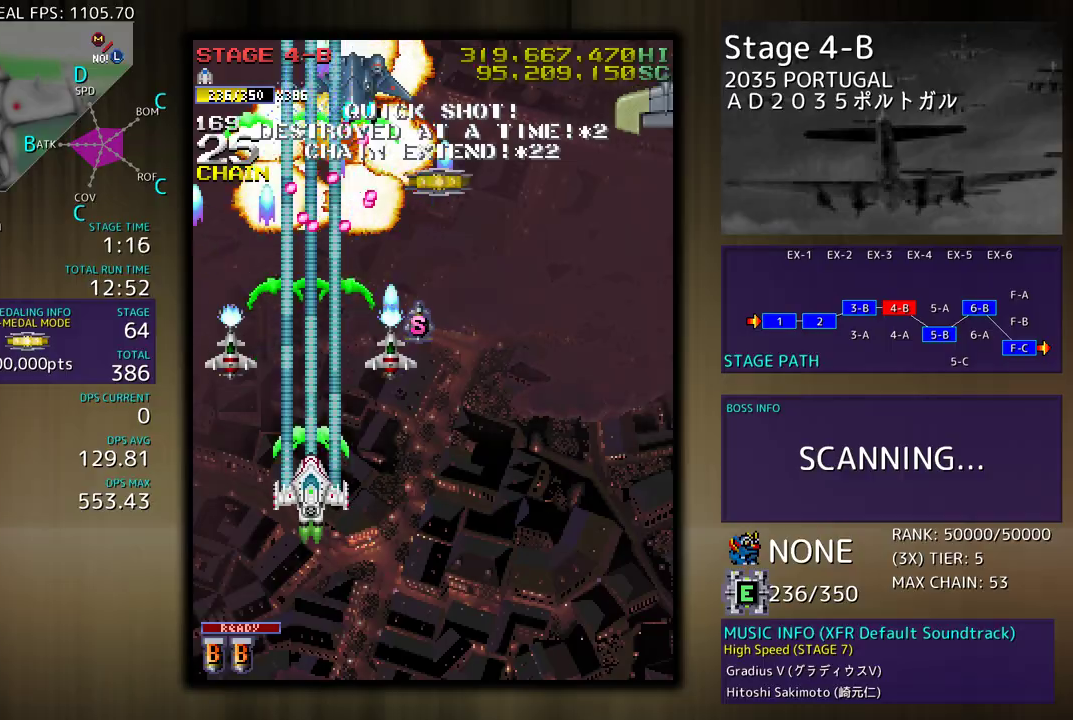
{"buttons": ["DPAD_DOWN", "DPAD_LEFT"], "events": [[67, "DPAD_DOWN", "up"], [117, "DPAD_DOWN", "down"], [183, "DPAD_RIGHT", "down"], [333, "DPAD_RIGHT", "up"], [350, "DPAD_DOWN", "up"], [417, "DPAD_DOWN", "down"], [450, "DPAD_LEFT", "down"]]}
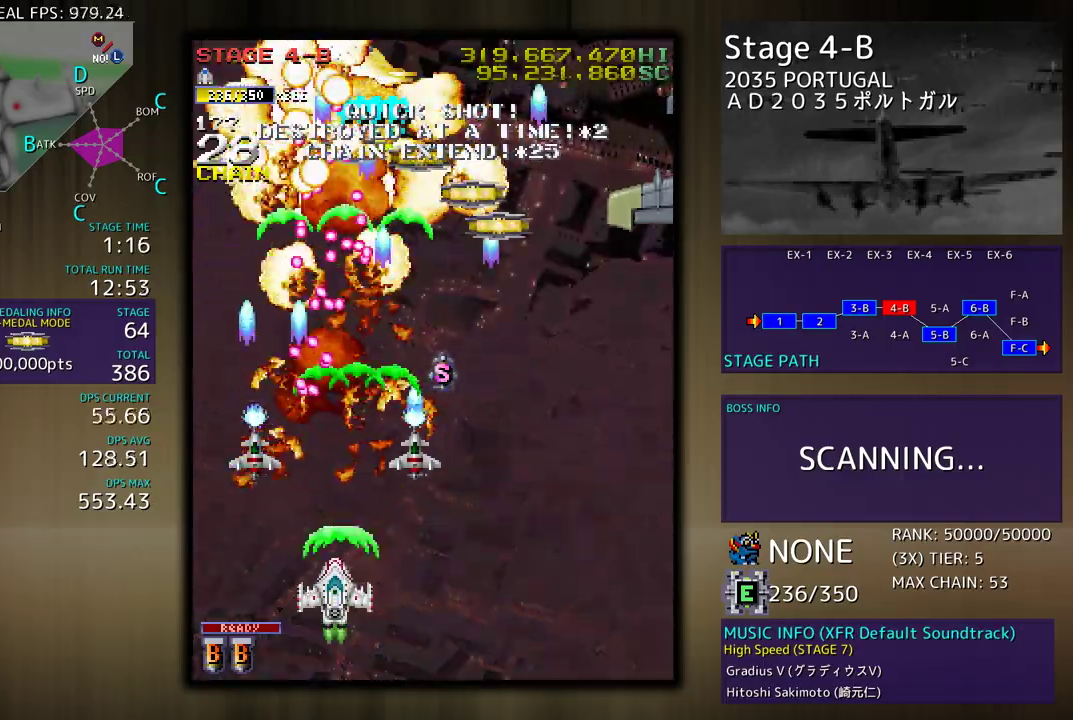
{"buttons": [], "events": [[17, "DPAD_LEFT", "up"], [83, "DPAD_DOWN", "up"], [133, "DPAD_DOWN", "down"], [133, "DPAD_RIGHT", "down"], [183, "DPAD_RIGHT", "up"], [200, "DPAD_DOWN", "up"], [283, "DPAD_DOWN", "down"], [283, "DPAD_RIGHT", "down"], [400, "DPAD_DOWN", "up"], [417, "DPAD_RIGHT", "up"]]}
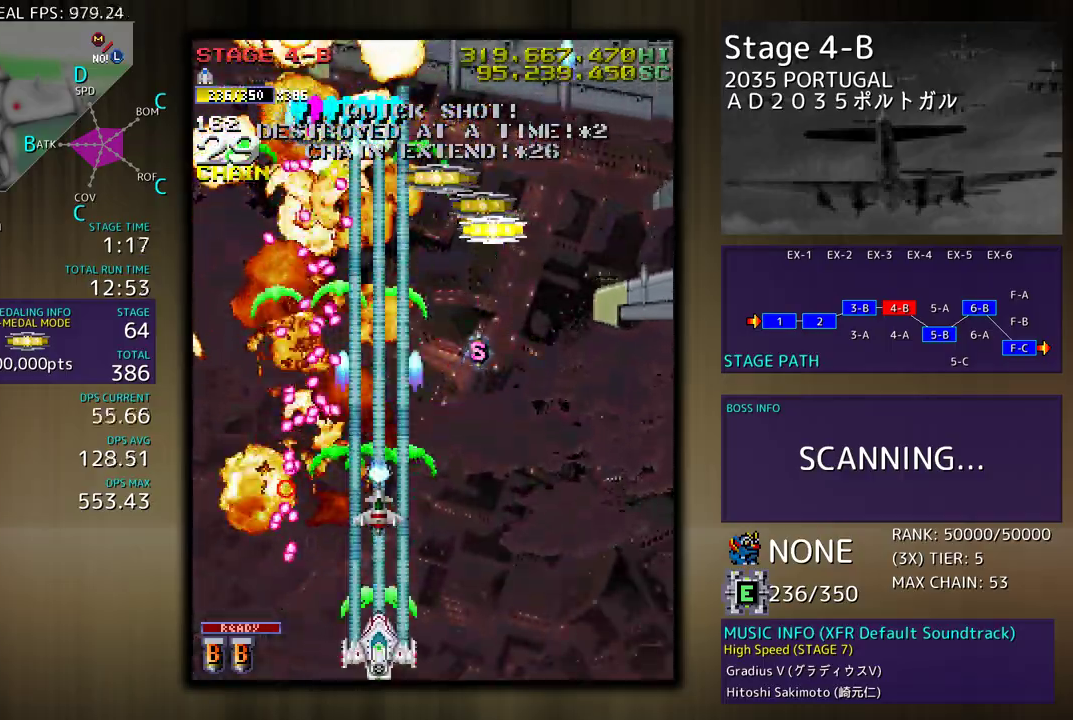
{"buttons": ["DPAD_UP"], "events": [[67, "DPAD_RIGHT", "down"], [167, "DPAD_UP", "down"], [217, "DPAD_RIGHT", "up"], [317, "DPAD_RIGHT", "down"], [383, "DPAD_RIGHT", "up"]]}
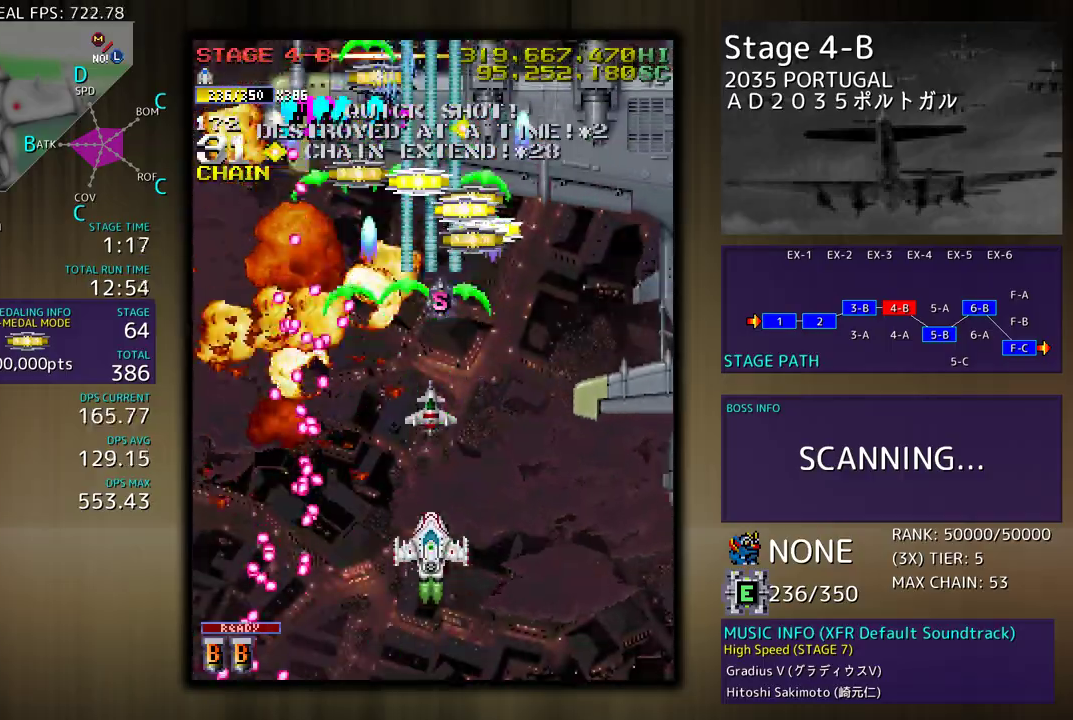
{"buttons": ["DPAD_DOWN", "DPAD_RIGHT"], "events": [[17, "DPAD_RIGHT", "down"], [233, "DPAD_UP", "up"], [400, "DPAD_DOWN", "down"]]}
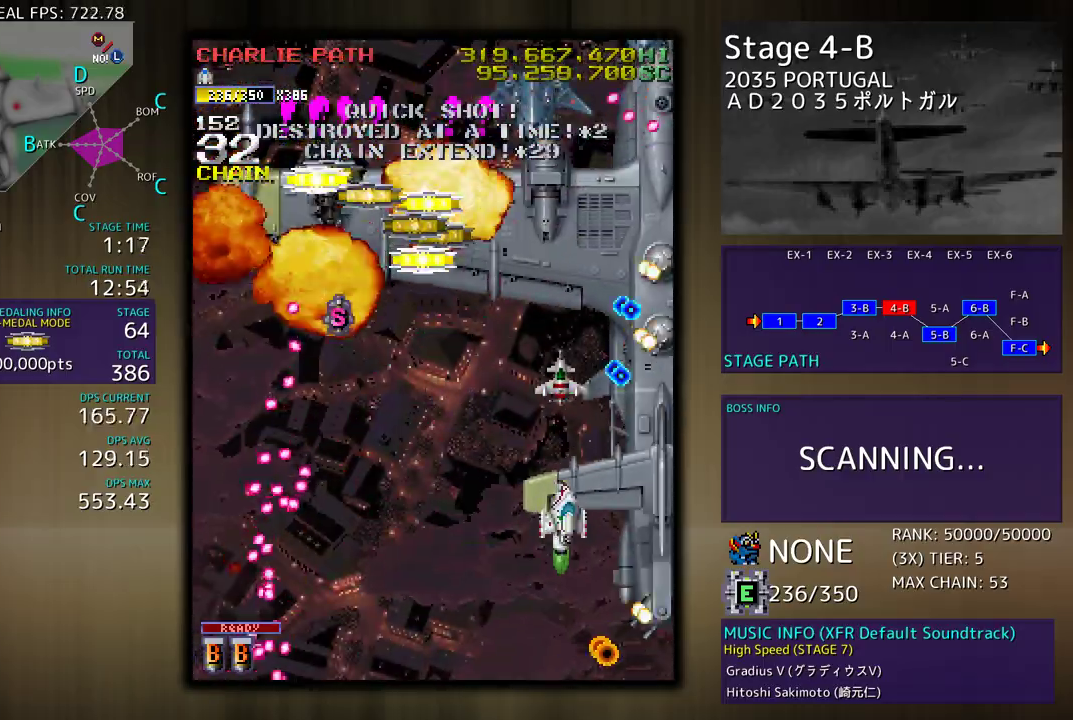
{"buttons": ["DPAD_DOWN"], "events": [[283, "DPAD_DOWN", "up"], [317, "DPAD_RIGHT", "up"], [417, "DPAD_DOWN", "down"]]}
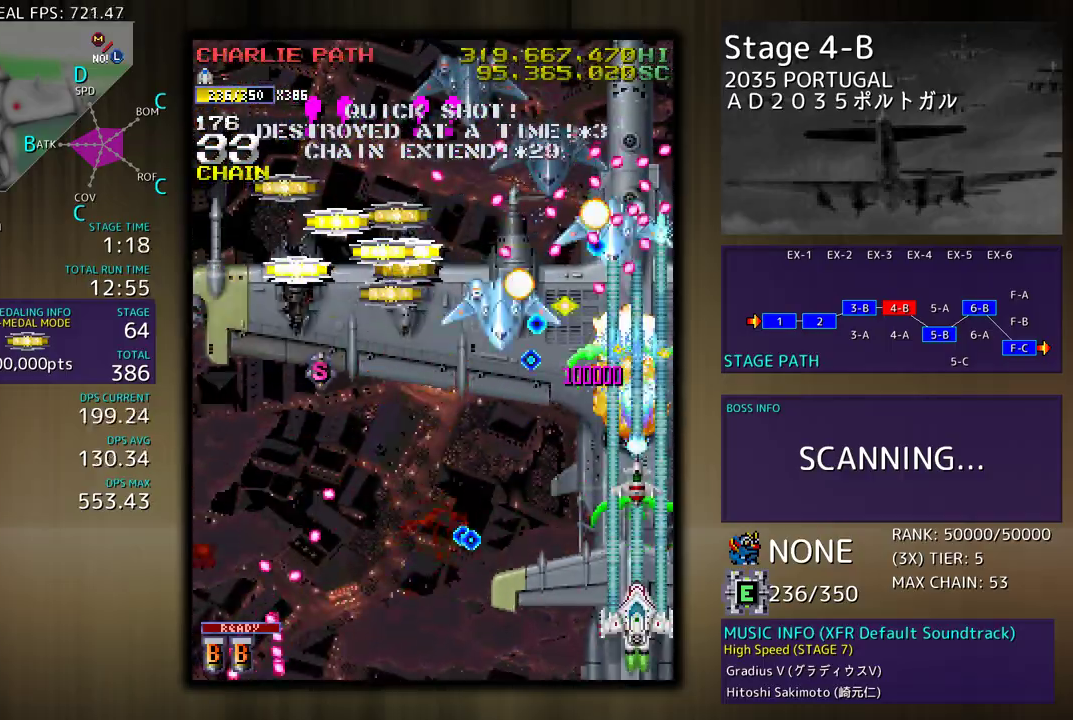
{"buttons": ["DPAD_DOWN", "DPAD_LEFT"], "events": [[50, "DPAD_DOWN", "up"], [100, "DPAD_DOWN", "down"], [317, "DPAD_LEFT", "down"]]}
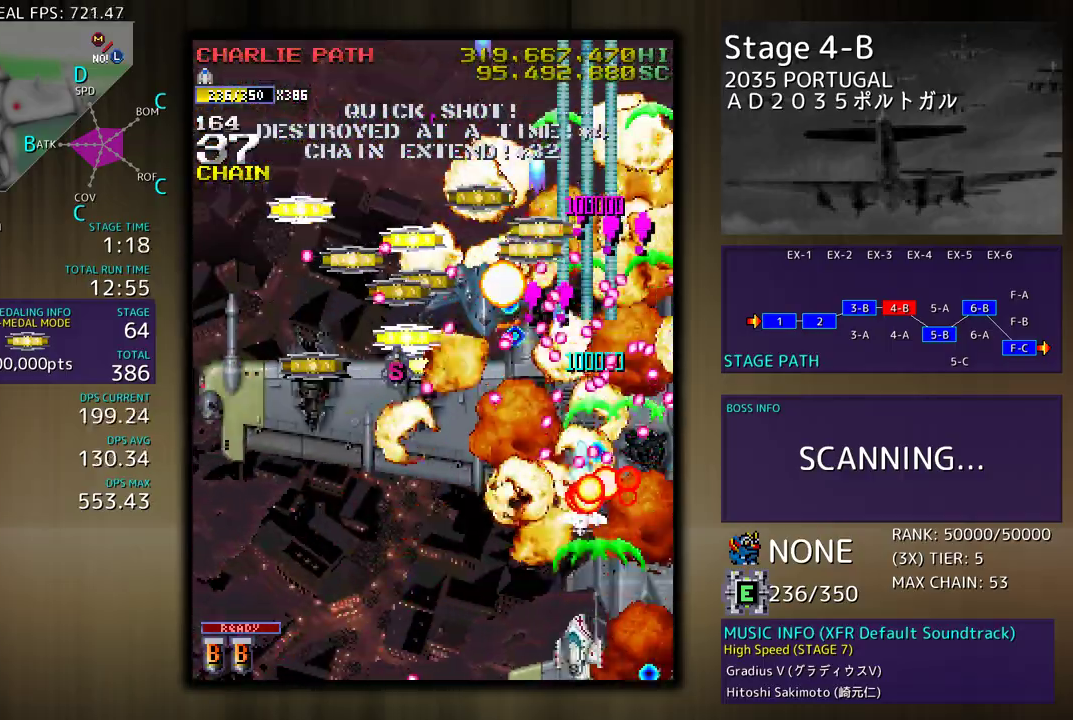
{"buttons": ["DPAD_UP"]}
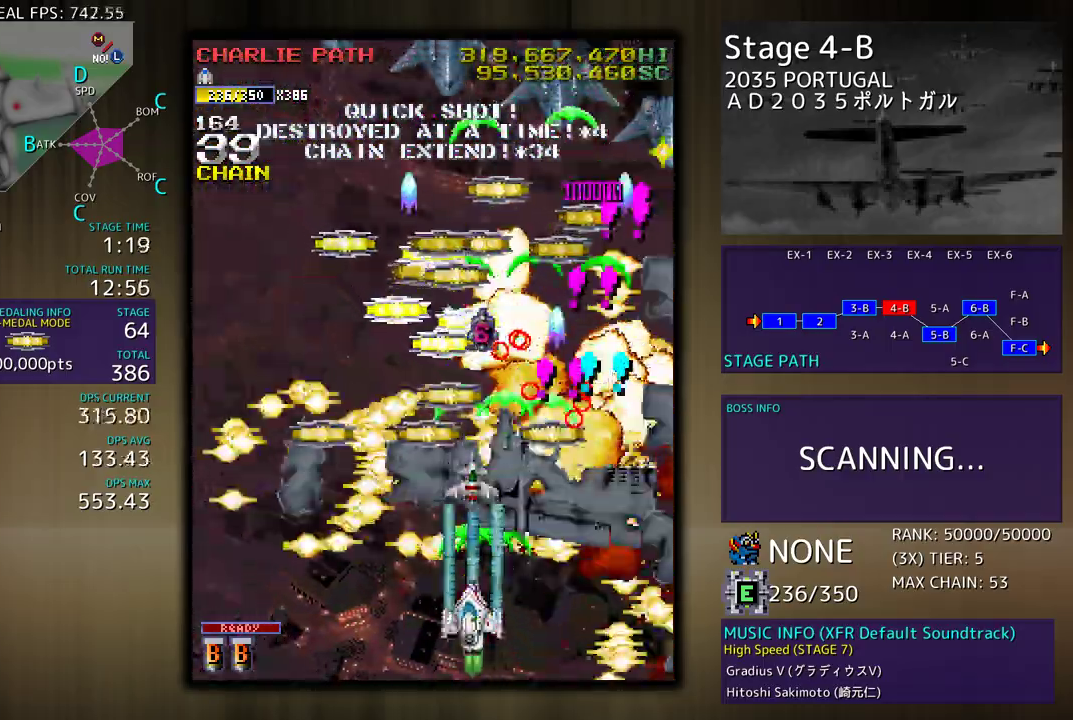
{"buttons": ["DPAD_LEFT"], "events": [[17, "DPAD_RIGHT", "down"], [17, "DPAD_UP", "up"], [50, "DPAD_DOWN", "down"], [400, "DPAD_DOWN", "up"], [417, "DPAD_LEFT", "down"], [417, "DPAD_RIGHT", "up"], [417, "DPAD_UP", "down"], [500, "DPAD_UP", "up"]]}
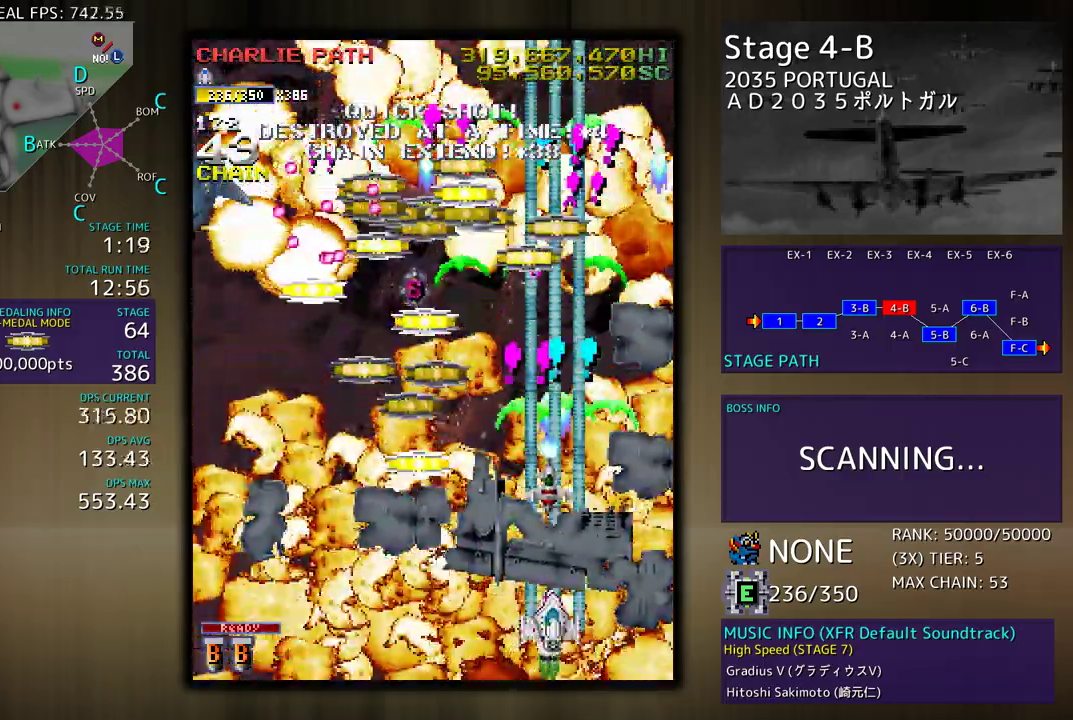
{"buttons": ["DPAD_LEFT"], "events": []}
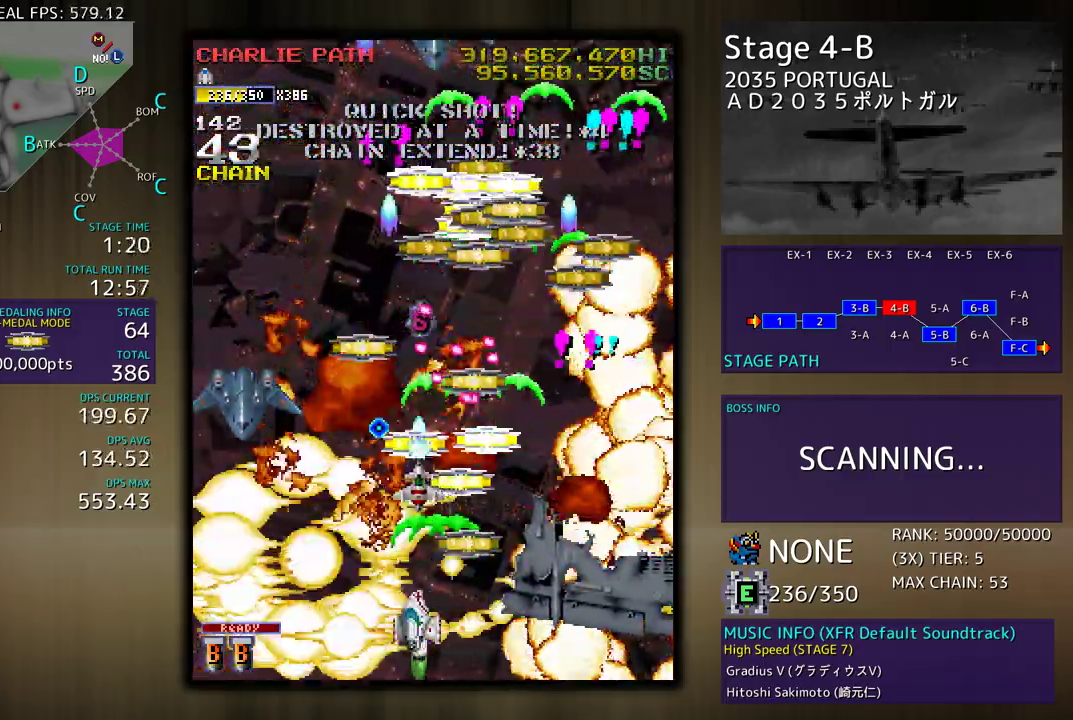
{"buttons": ["DPAD_DOWN", "DPAD_RIGHT"], "events": [[267, "DPAD_DOWN", "down"], [300, "DPAD_LEFT", "up"], [300, "DPAD_RIGHT", "down"]]}
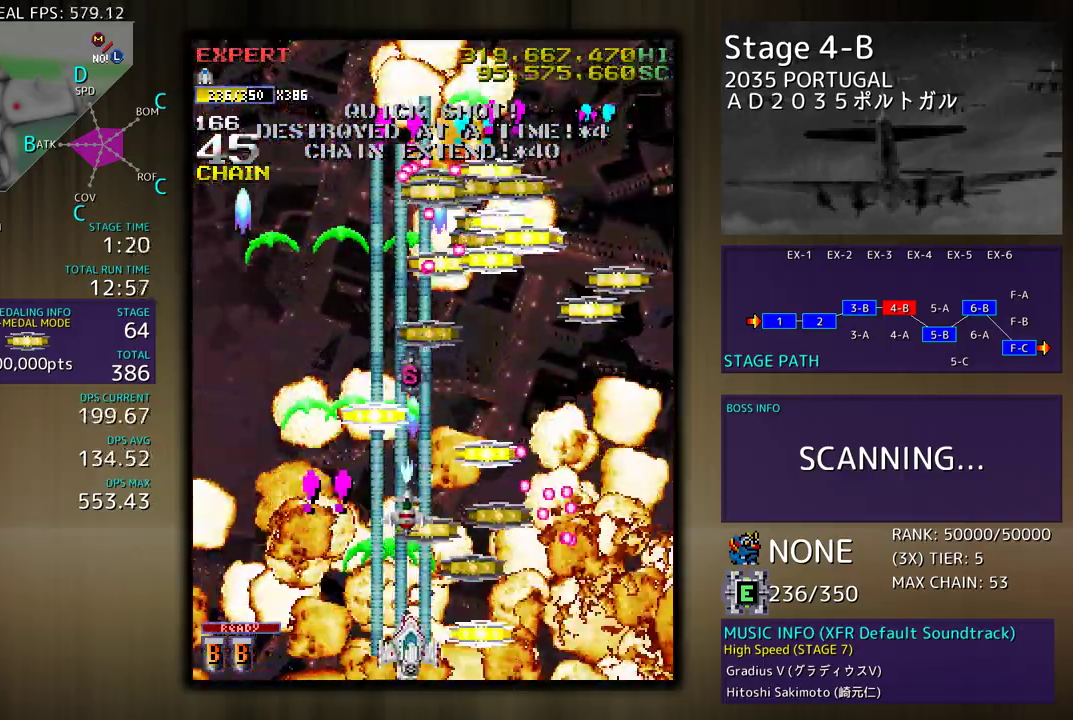
{"buttons": ["DPAD_LEFT"], "events": [[233, "DPAD_RIGHT", "up"], [267, "DPAD_DOWN", "up"], [350, "DPAD_UP", "down"], [433, "DPAD_LEFT", "down"], [500, "DPAD_UP", "up"]]}
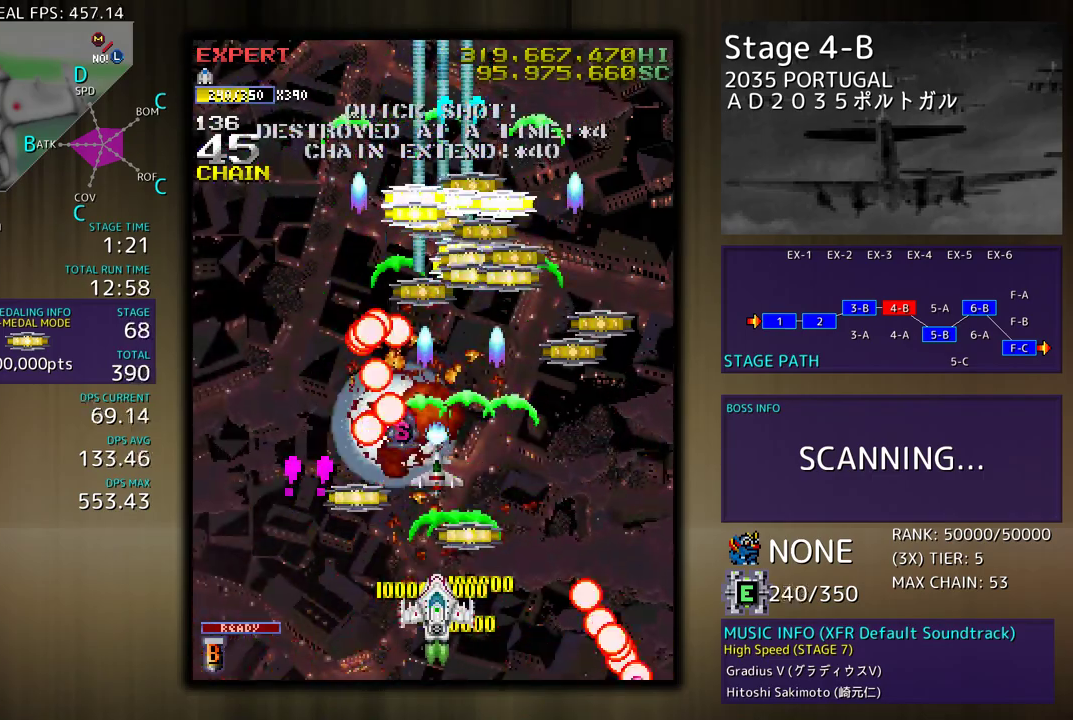
{"buttons": ["DPAD_UP", "DPAD_LEFT"]}
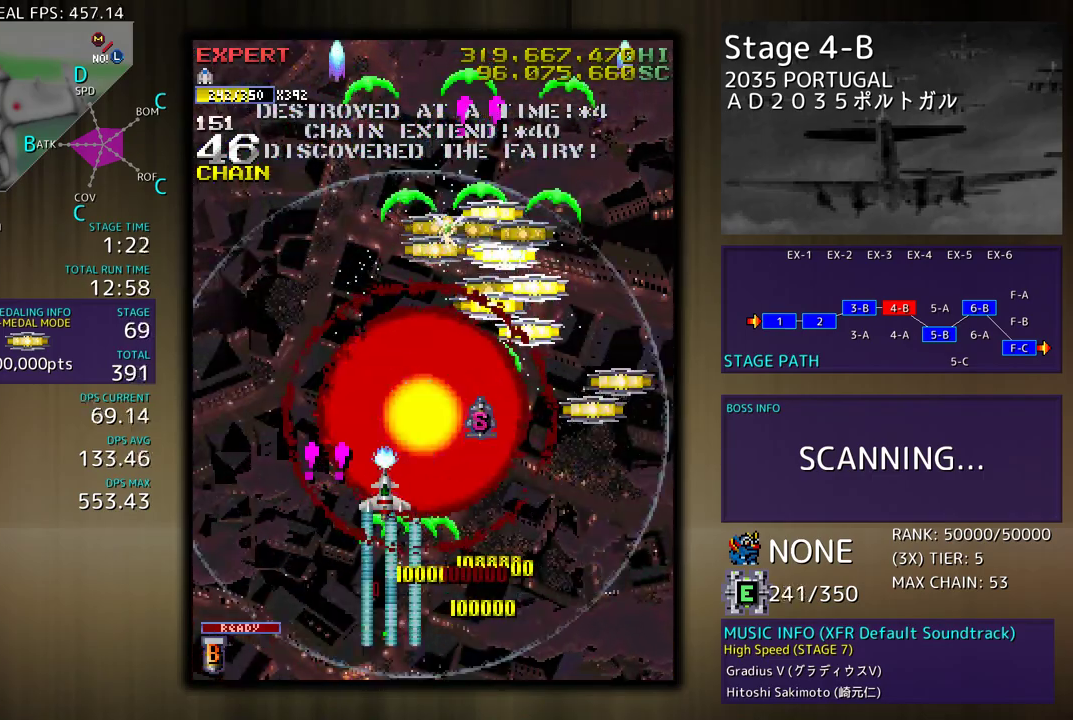
{"buttons": ["DPAD_UP", "DPAD_RIGHT"], "events": [[17, "DPAD_LEFT", "up"], [33, "DPAD_RIGHT", "down"]]}
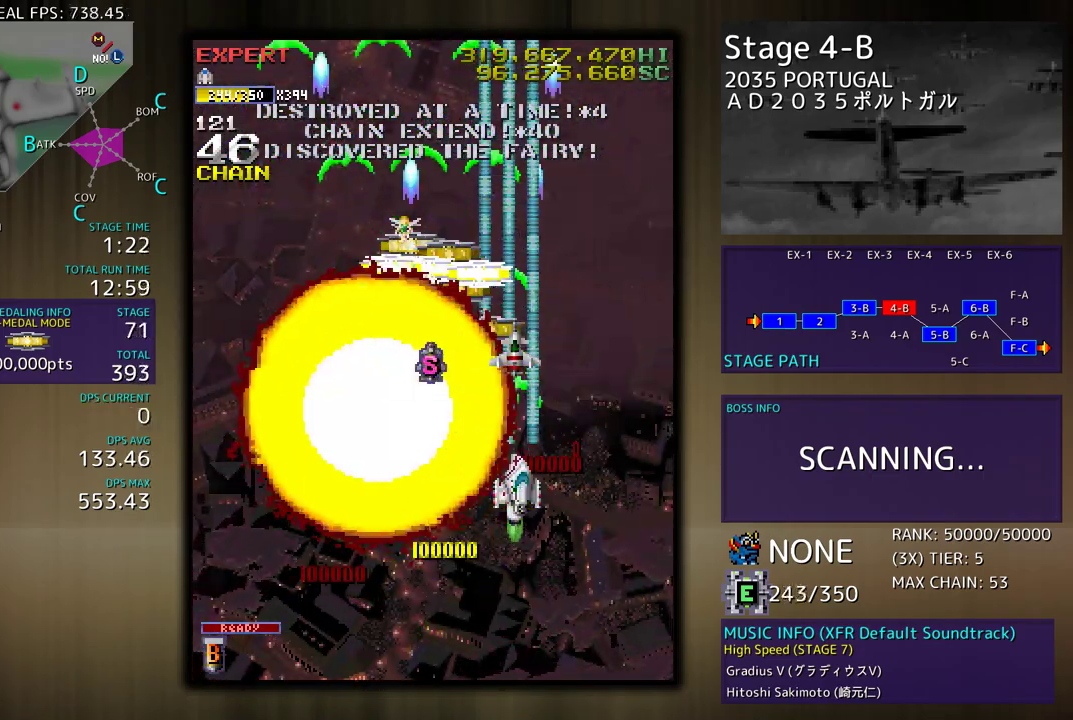
{"buttons": ["DPAD_UP", "DPAD_LEFT"], "events": [[150, "DPAD_RIGHT", "up"], [167, "DPAD_LEFT", "down"], [200, "DPAD_UP", "up"], [267, "DPAD_DOWN", "down"], [400, "DPAD_DOWN", "up"], [433, "DPAD_UP", "down"]]}
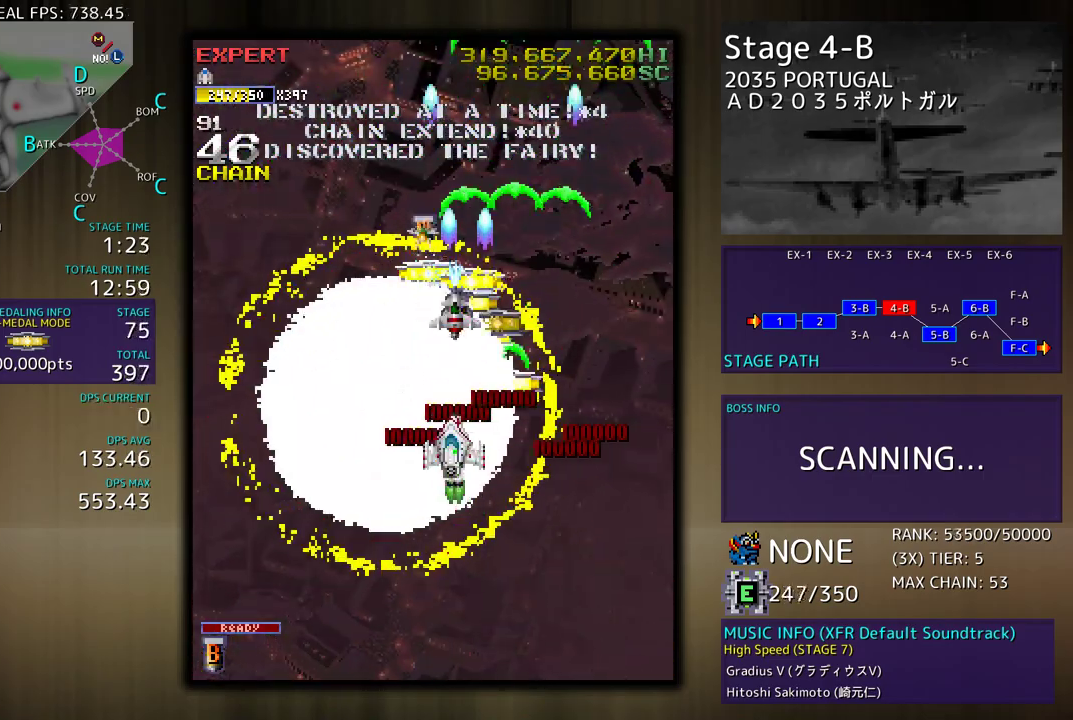
{"buttons": ["DPAD_UP", "DPAD_RIGHT"]}
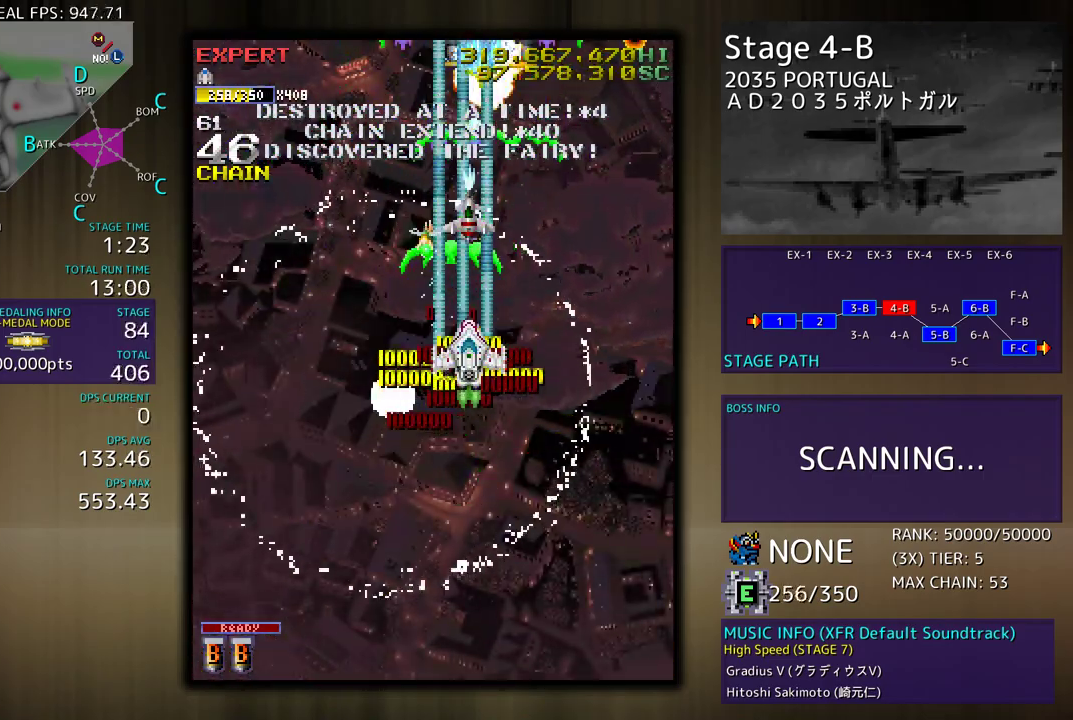
{"buttons": ["DPAD_UP", "DPAD_LEFT"], "events": [[150, "DPAD_UP", "up"], [167, "DPAD_DOWN", "down"], [200, "DPAD_RIGHT", "up"], [367, "DPAD_LEFT", "down"], [400, "DPAD_DOWN", "up"], [417, "DPAD_UP", "down"]]}
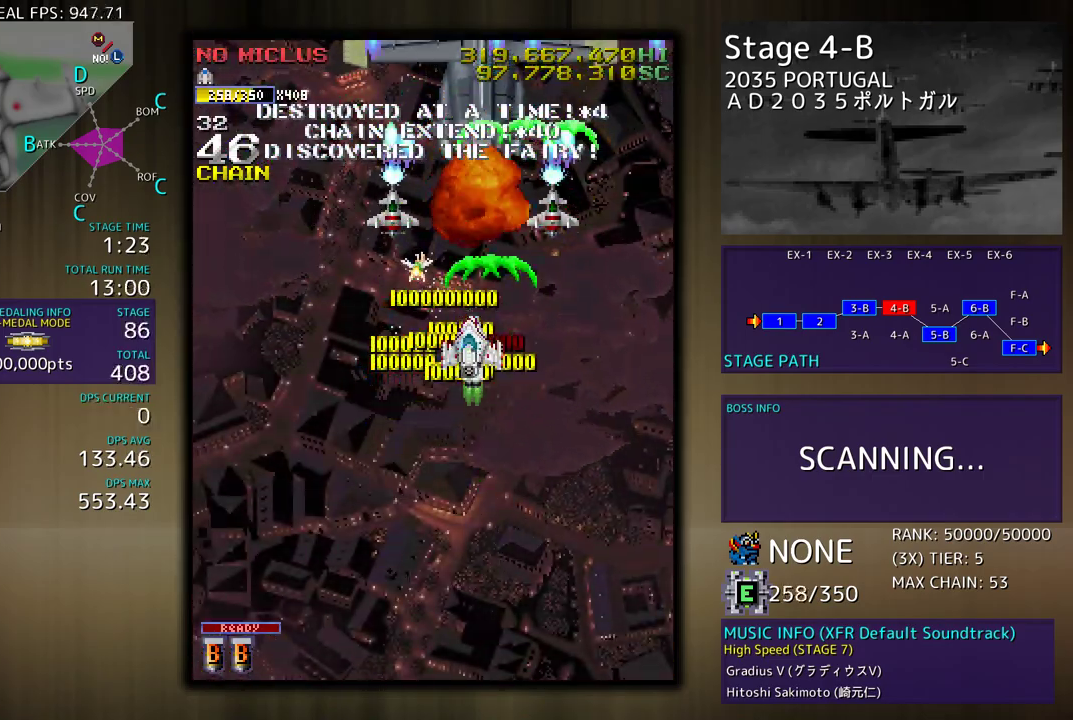
{"buttons": ["DPAD_DOWN", "DPAD_RIGHT"], "events": [[133, "DPAD_UP", "up"], [167, "DPAD_DOWN", "down"], [350, "DPAD_LEFT", "up"], [383, "DPAD_RIGHT", "down"]]}
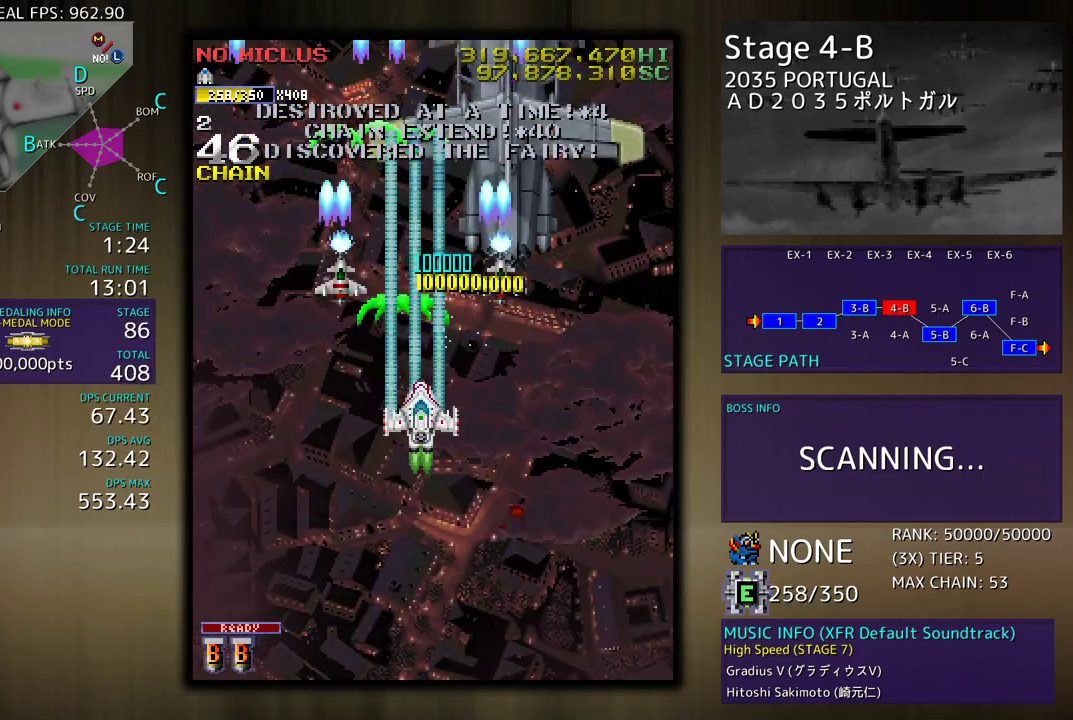
{"buttons": [], "events": [[267, "DPAD_RIGHT", "up"], [417, "DPAD_DOWN", "up"]]}
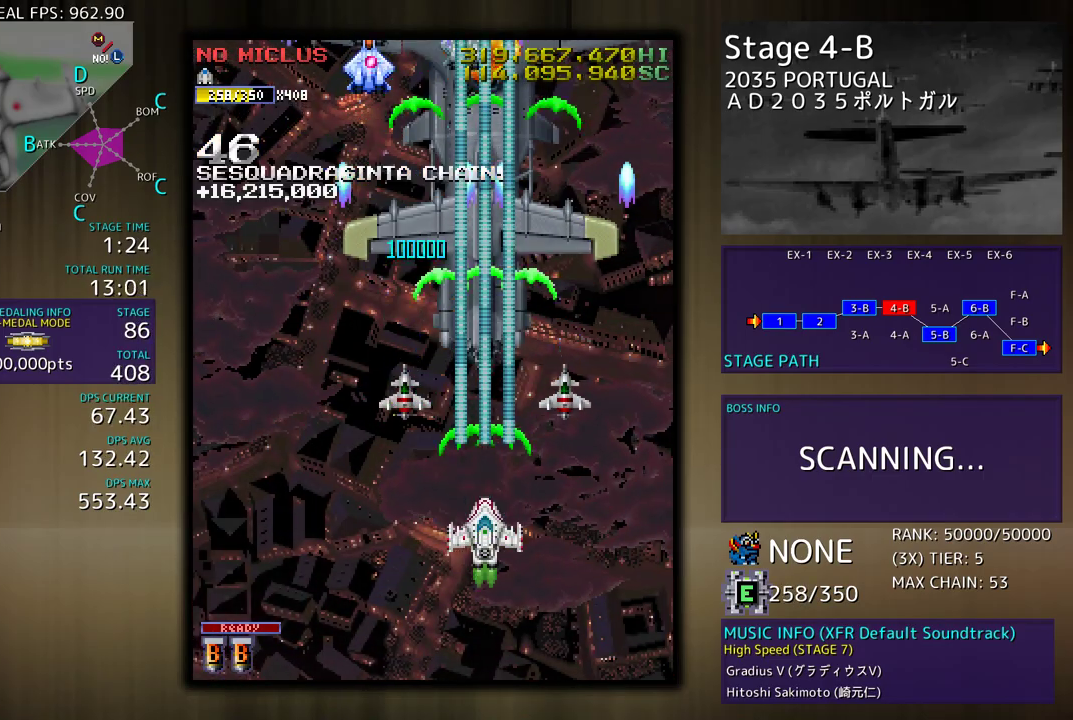
{"buttons": ["DPAD_UP", "DPAD_RIGHT"], "events": [[50, "DPAD_DOWN", "down"], [167, "DPAD_DOWN", "up"], [250, "DPAD_RIGHT", "down"], [317, "DPAD_UP", "down"]]}
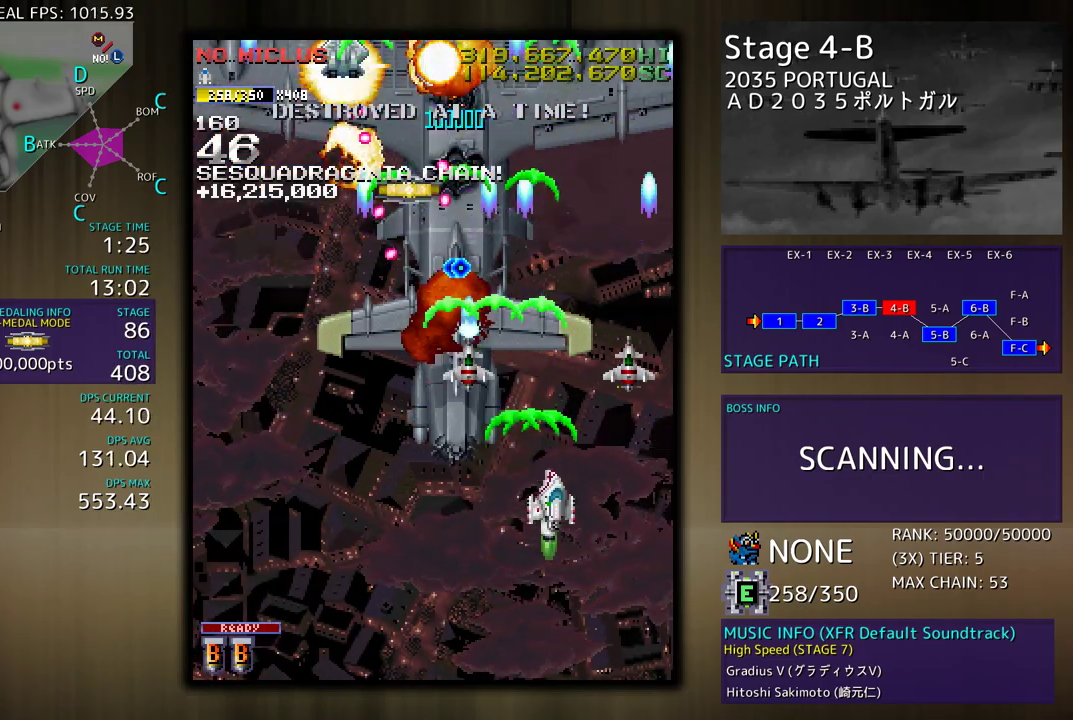
{"buttons": ["DPAD_DOWN"], "events": [[167, "DPAD_UP", "up"], [217, "DPAD_DOWN", "down"], [250, "DPAD_RIGHT", "up"], [283, "DPAD_DOWN", "up"], [317, "DPAD_DOWN", "down"]]}
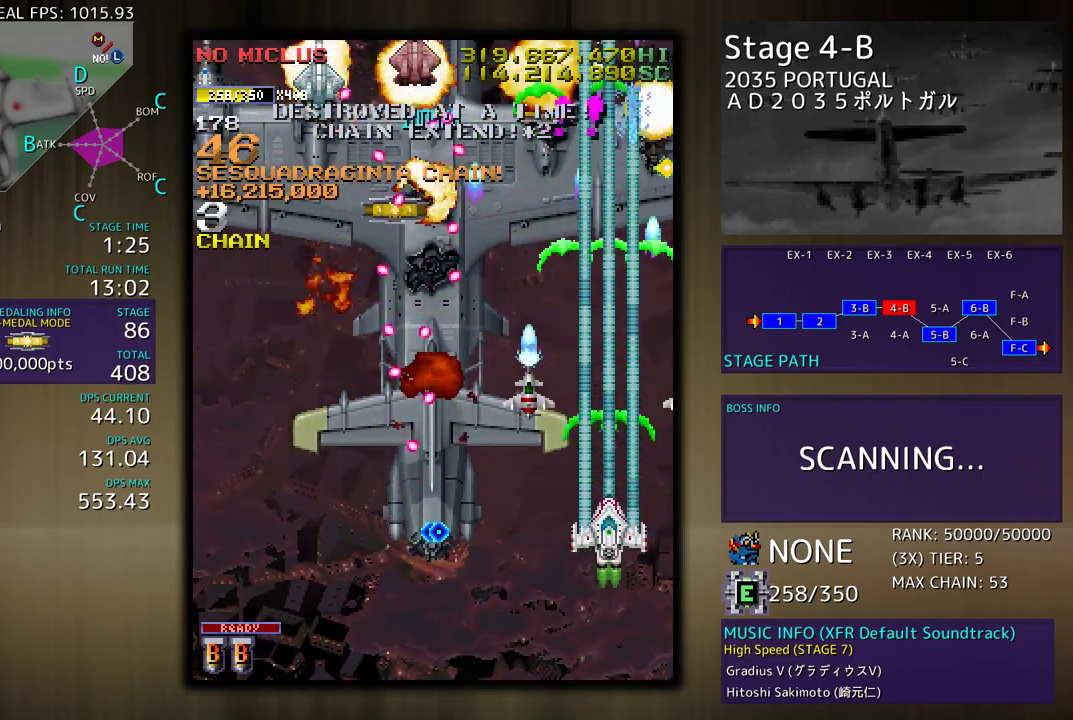
{"buttons": ["DPAD_UP", "DPAD_LEFT"], "events": [[17, "DPAD_LEFT", "down"], [283, "DPAD_LEFT", "up"], [300, "DPAD_RIGHT", "down"], [383, "DPAD_DOWN", "up"], [417, "DPAD_UP", "down"], [433, "DPAD_RIGHT", "up"], [450, "DPAD_LEFT", "down"]]}
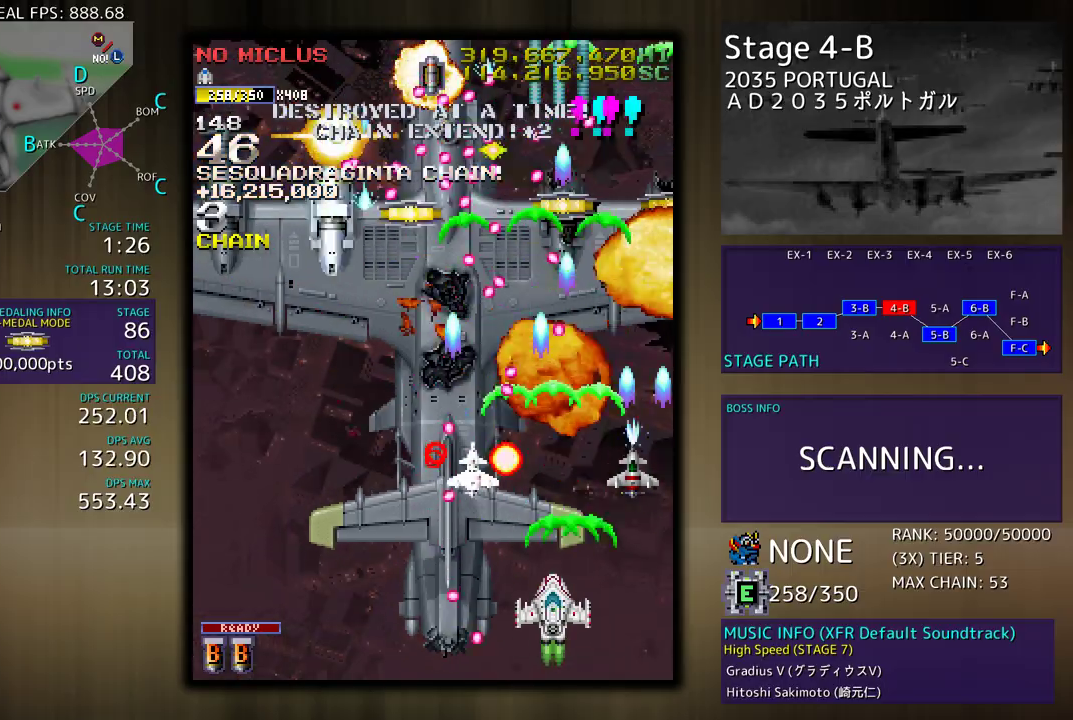
{"buttons": ["DPAD_LEFT"], "events": [[17, "DPAD_UP", "up"], [50, "DPAD_LEFT", "up"], [133, "DPAD_DOWN", "down"], [133, "DPAD_LEFT", "down"], [217, "DPAD_DOWN", "up"], [250, "DPAD_UP", "down"], [483, "DPAD_UP", "up"]]}
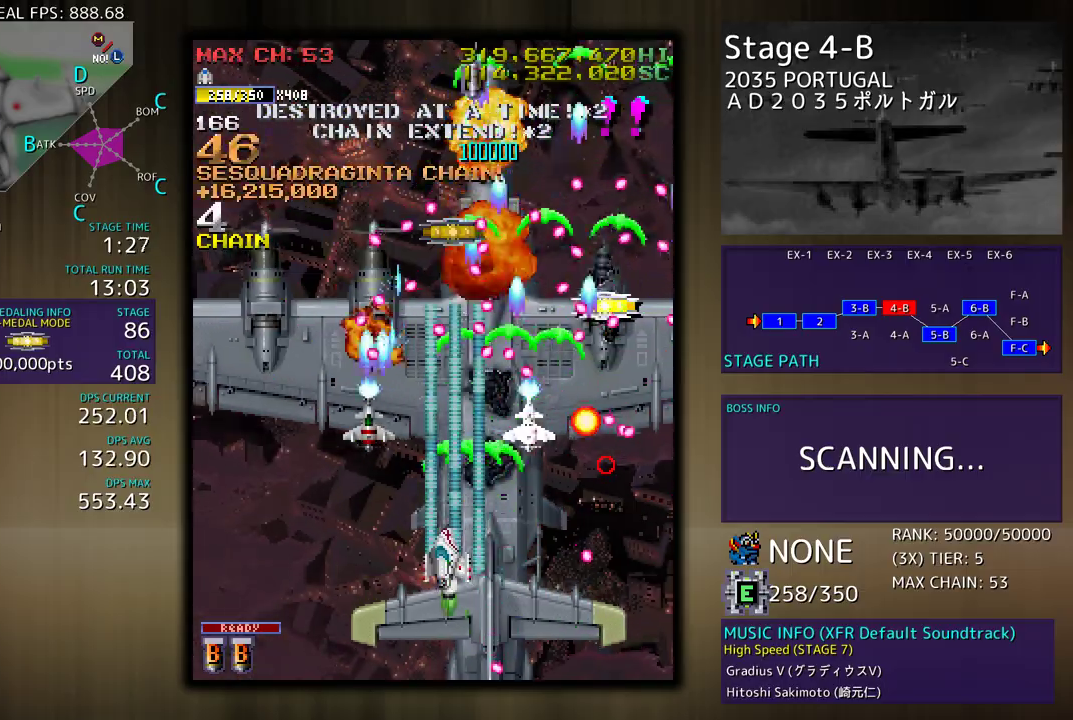
{"buttons": [], "events": [[50, "DPAD_DOWN", "down"], [333, "DPAD_DOWN", "up"], [433, "DPAD_LEFT", "up"]]}
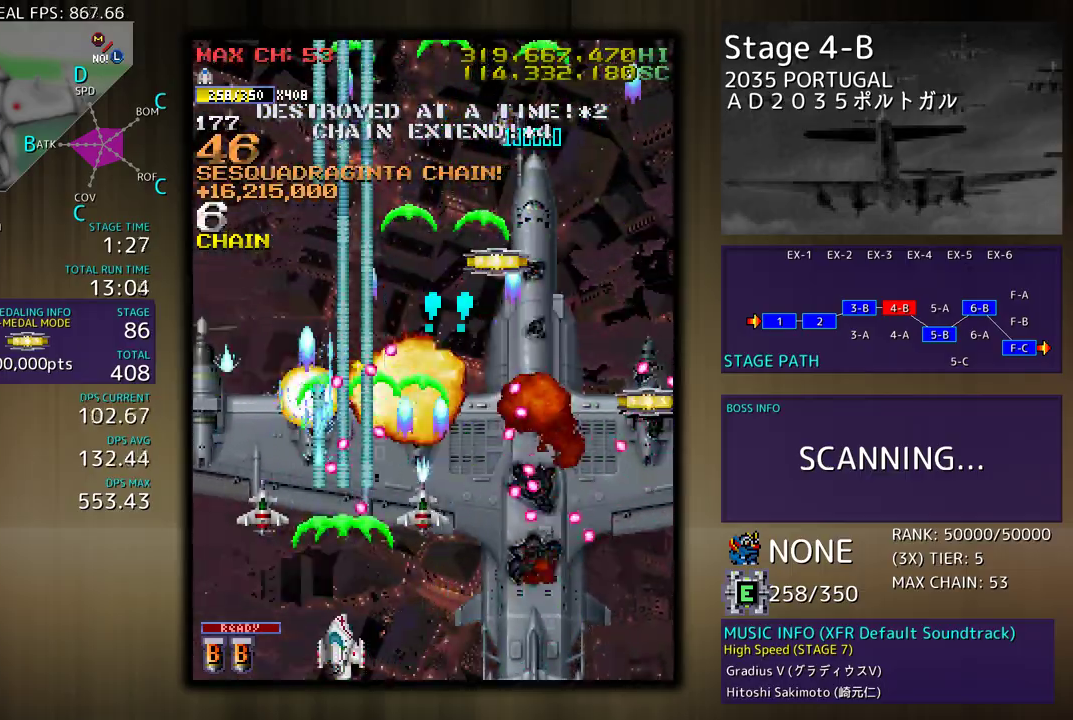
{"buttons": ["DPAD_LEFT"], "events": [[17, "DPAD_DOWN", "down"], [133, "DPAD_DOWN", "up"], [200, "DPAD_LEFT", "down"]]}
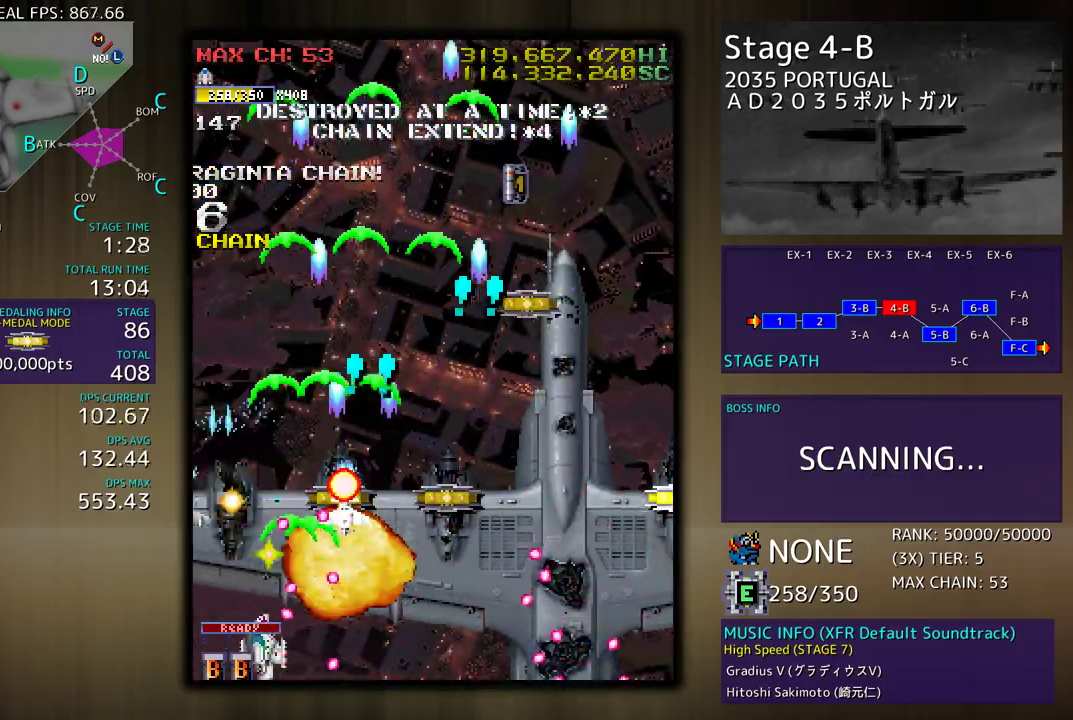
{"buttons": ["DPAD_UP", "DPAD_RIGHT"], "events": [[117, "DPAD_UP", "down"], [267, "DPAD_LEFT", "up"], [300, "DPAD_RIGHT", "down"]]}
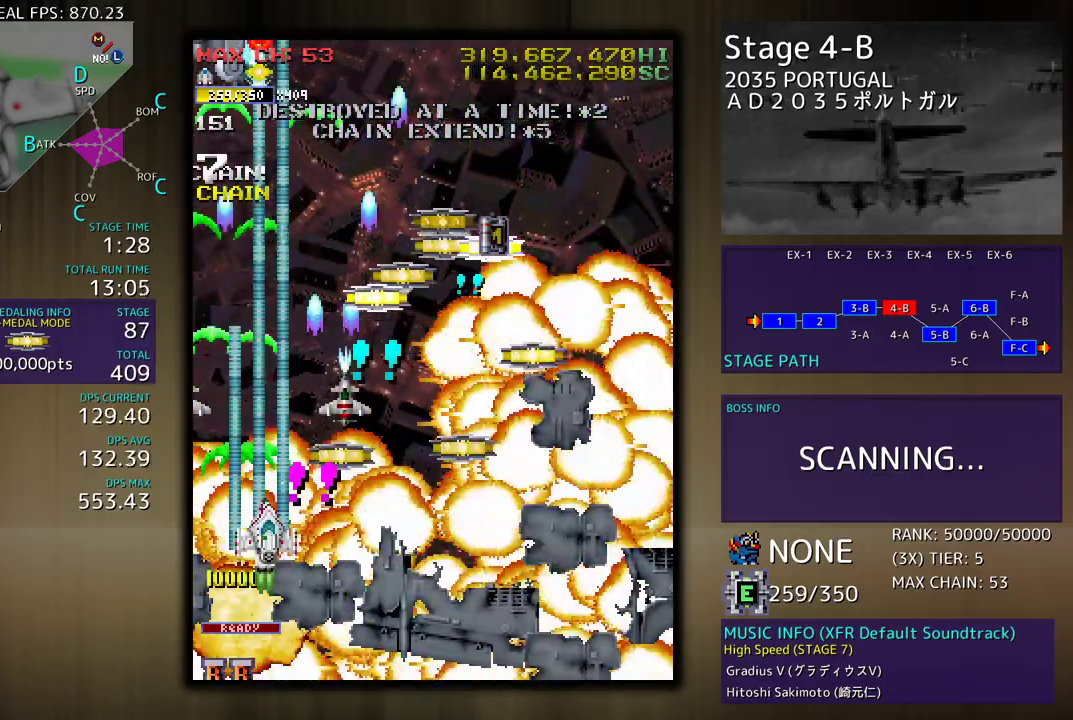
{"buttons": ["DPAD_UP", "DPAD_RIGHT"], "events": [[233, "DPAD_UP", "up"], [250, "DPAD_DOWN", "down"], [383, "DPAD_DOWN", "up"], [417, "DPAD_UP", "down"]]}
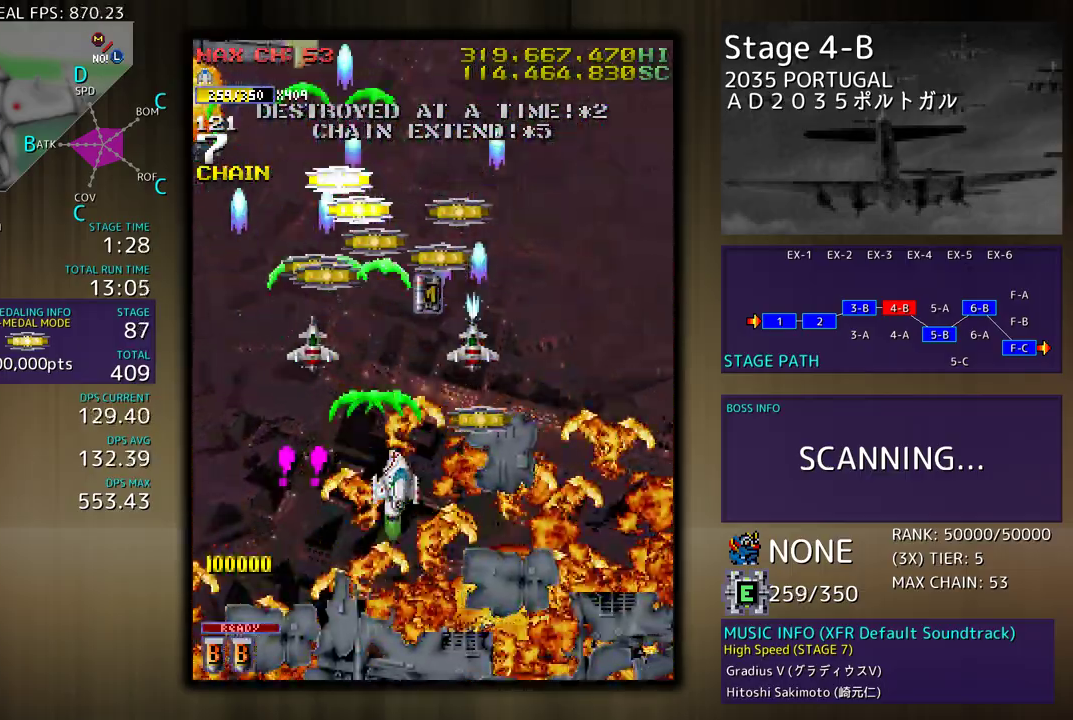
{"buttons": ["DPAD_UP", "DPAD_LEFT"], "events": [[167, "DPAD_RIGHT", "up"], [183, "DPAD_LEFT", "down"], [317, "DPAD_LEFT", "up"], [450, "DPAD_LEFT", "down"]]}